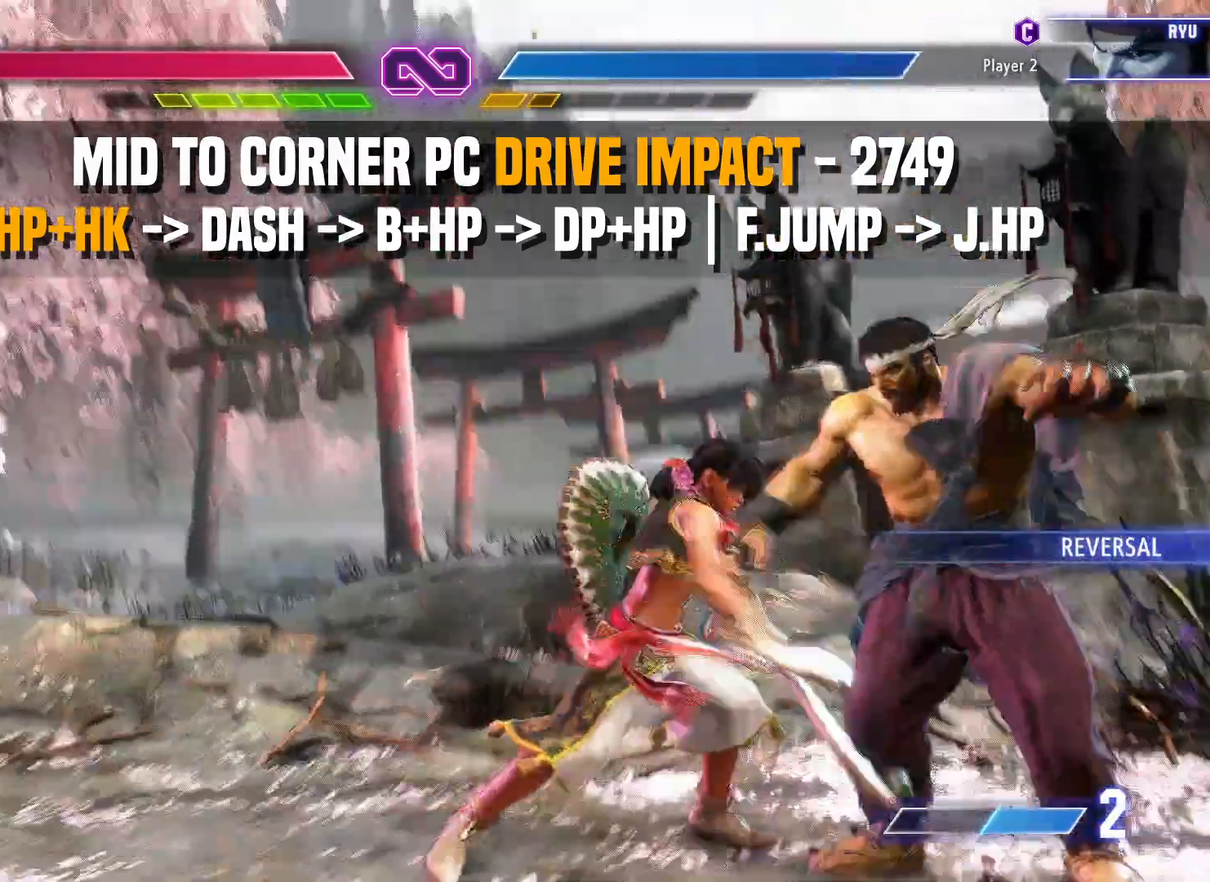
Gameplay with a controller (arcade stick); each line is a JSON object with the inputs held at the frame after it (dt_ms = milliseconds from this image to that frame). "events" lists button and stick changes between this image and that frame as [ms after this image, input, new state], when the widget could be followed in between. Not read: L3 R3.
{"dt_ms": 1000, "buttons": ["L1"], "left_stick": "center"}
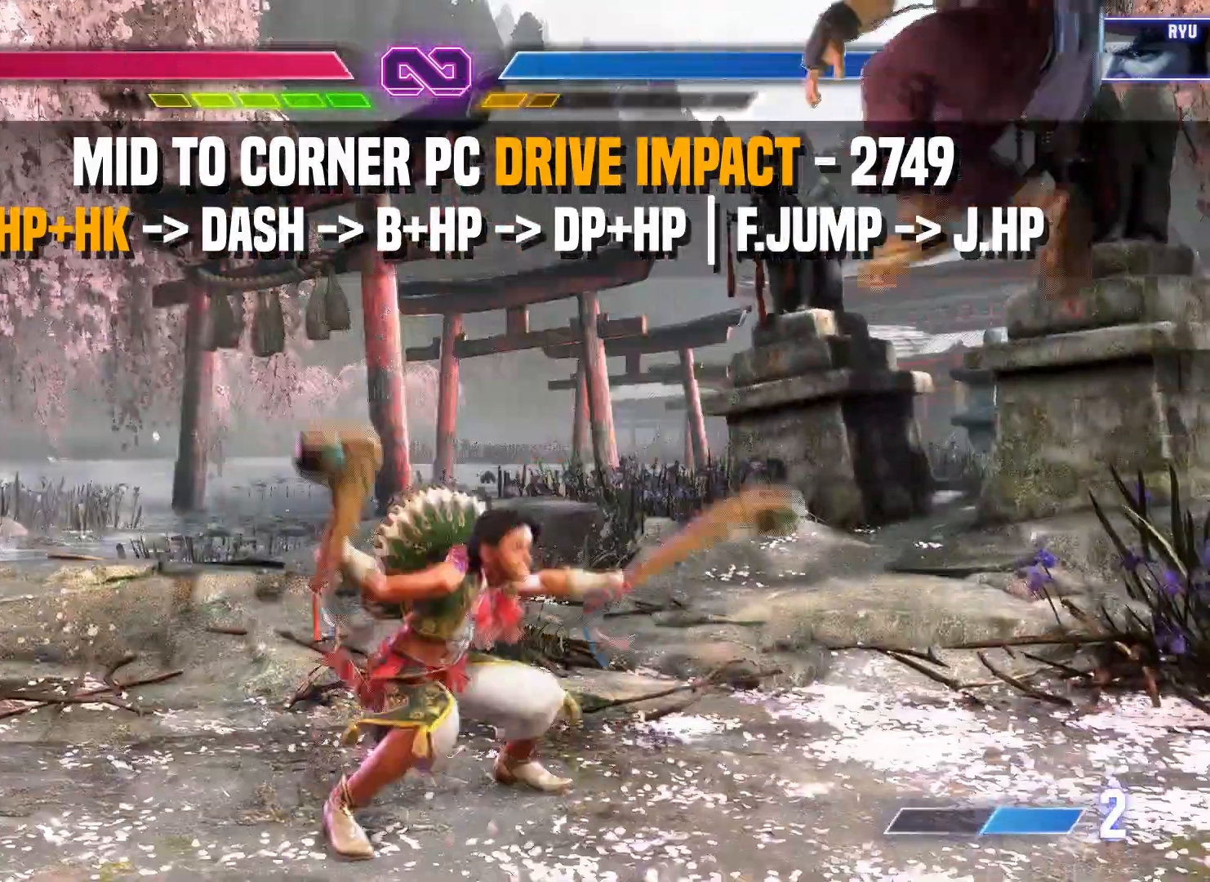
{"dt_ms": 500, "buttons": ["L1"], "left_stick": "center", "events": [[283, "CROSS", "down"], [367, "CROSS", "up"]]}
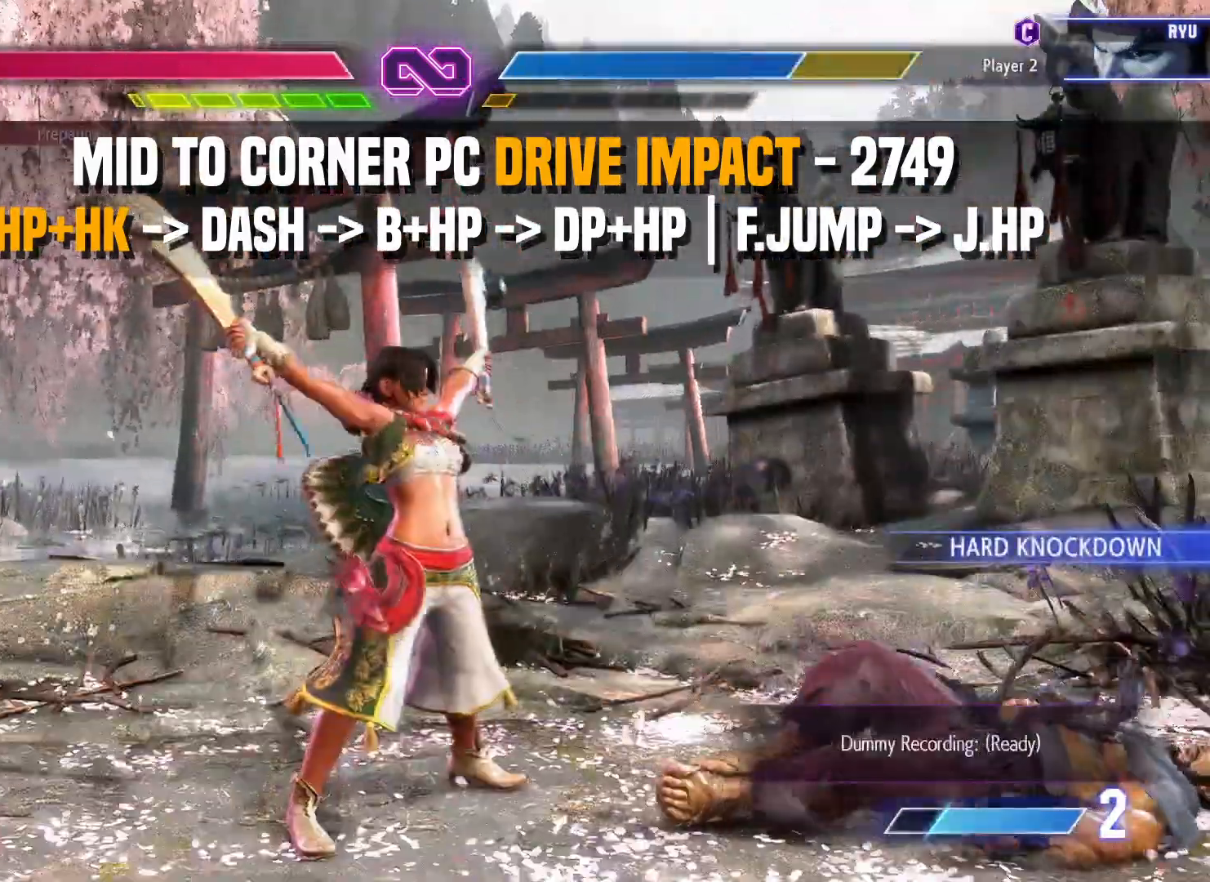
{"dt_ms": 500, "buttons": ["L1"], "left_stick": "center", "events": []}
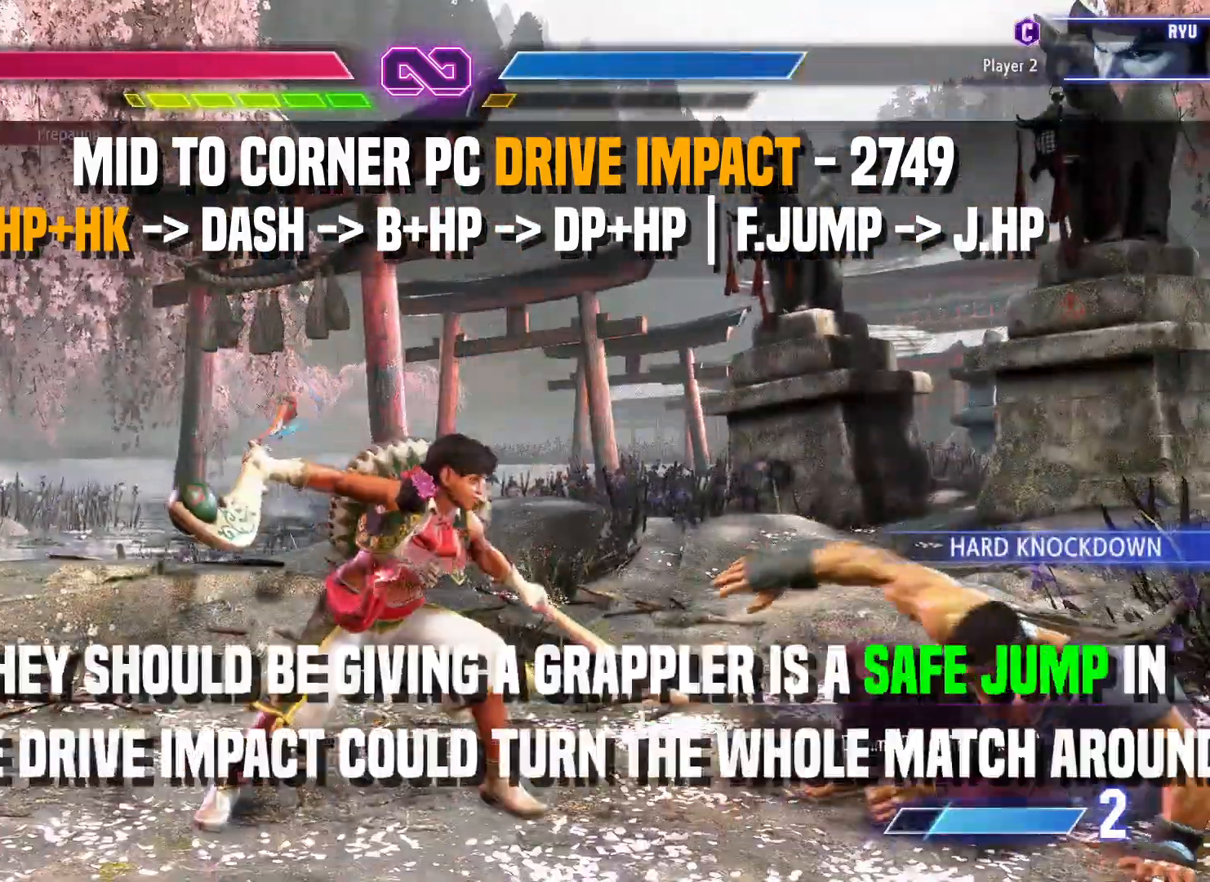
{"dt_ms": 500, "buttons": [], "left_stick": "center", "events": [[250, "CIRCLE", "down"], [350, "CIRCLE", "up"], [433, "L1", "up"]]}
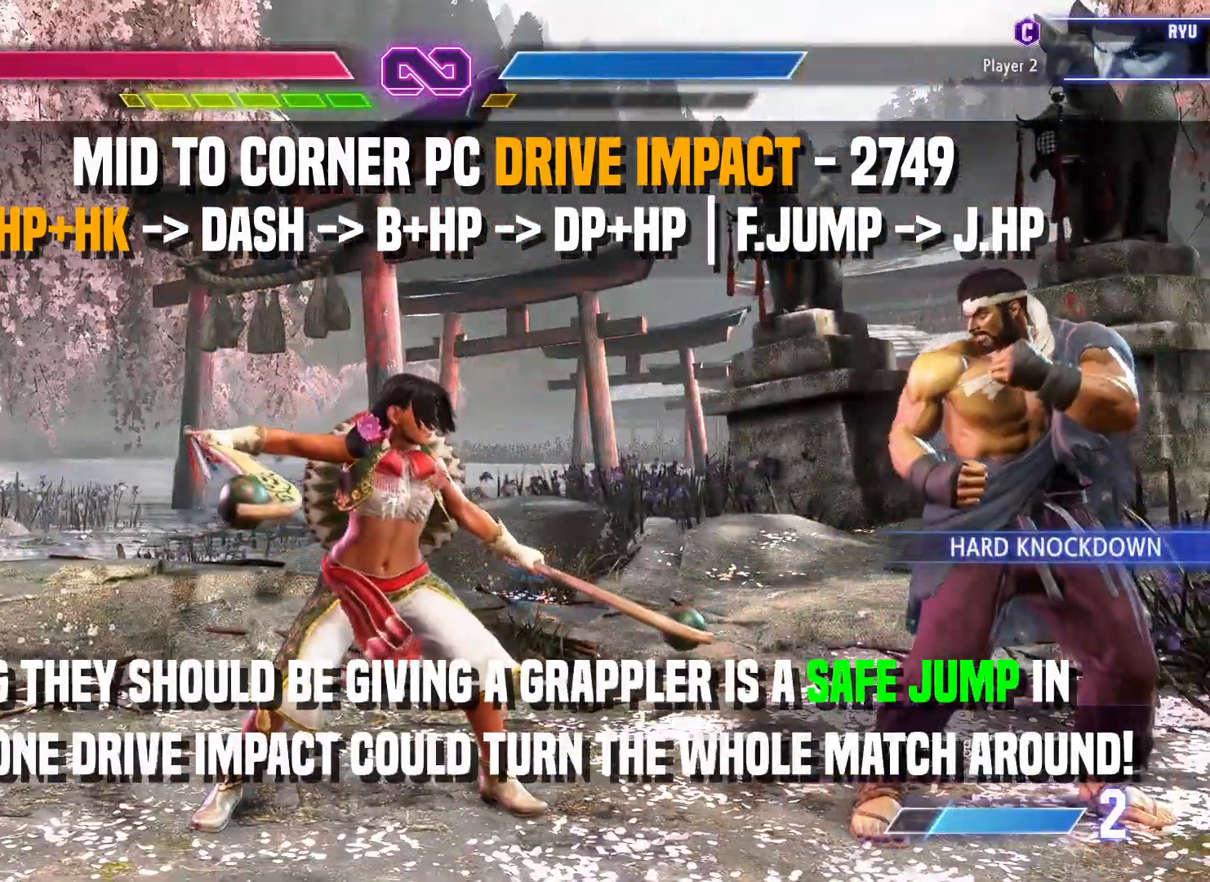
{"dt_ms": 500, "buttons": [], "left_stick": "center", "events": []}
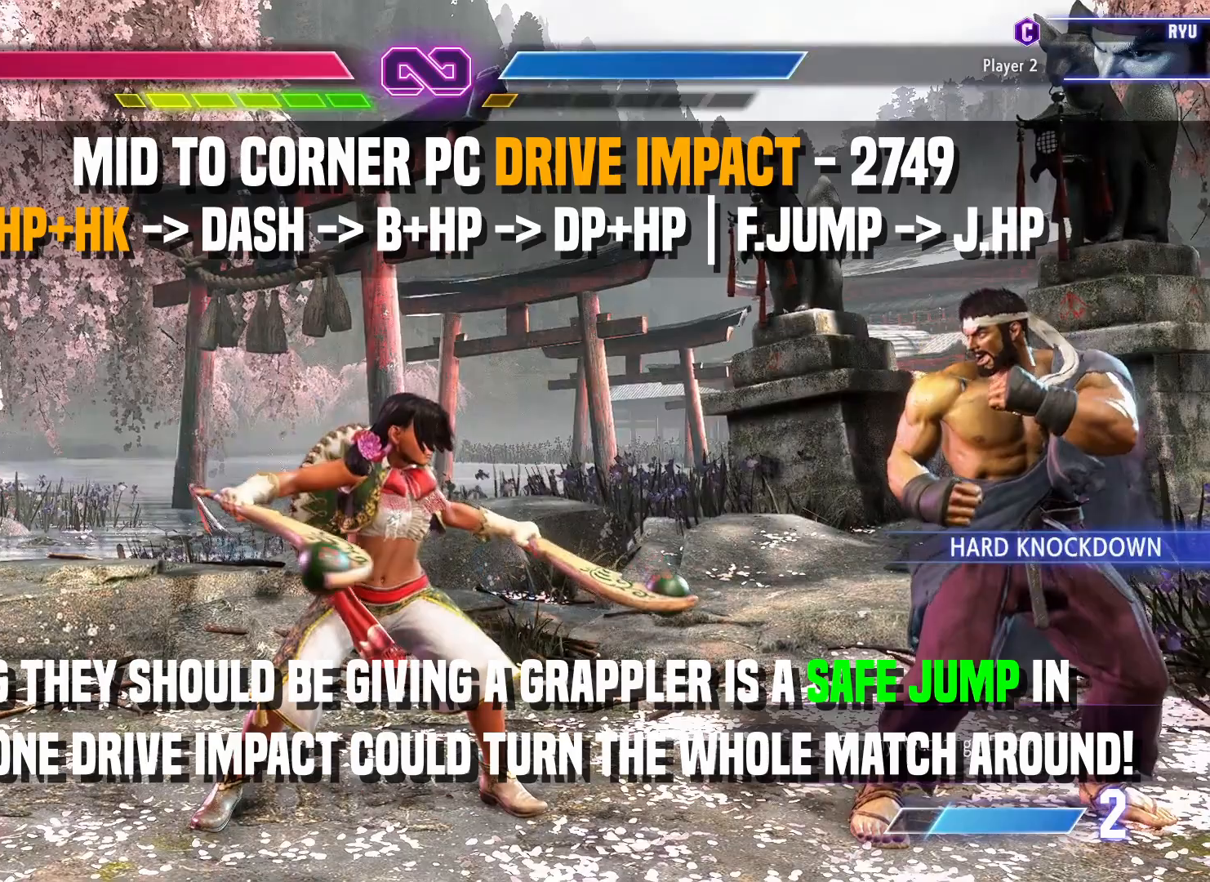
{"dt_ms": 500, "buttons": [], "left_stick": "center"}
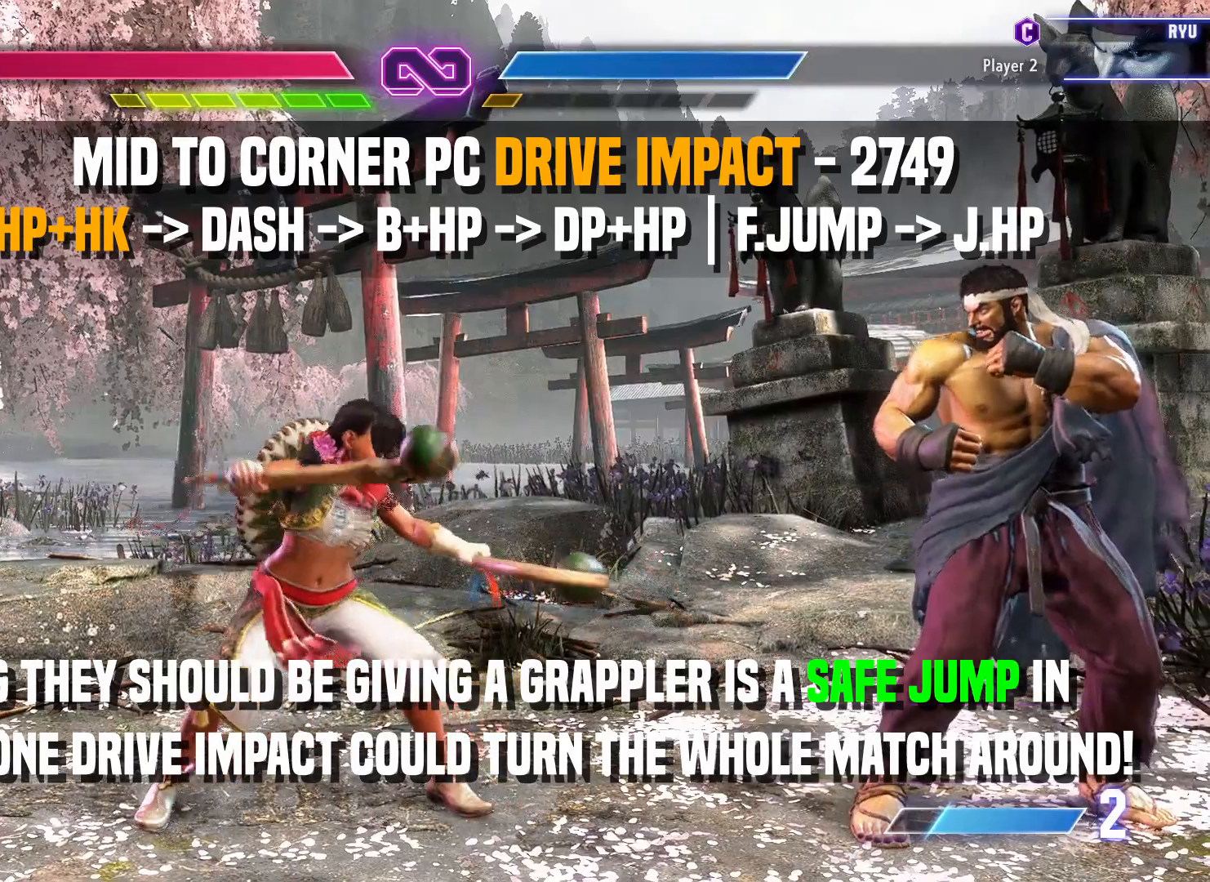
{"dt_ms": 500, "buttons": [], "left_stick": "center", "events": []}
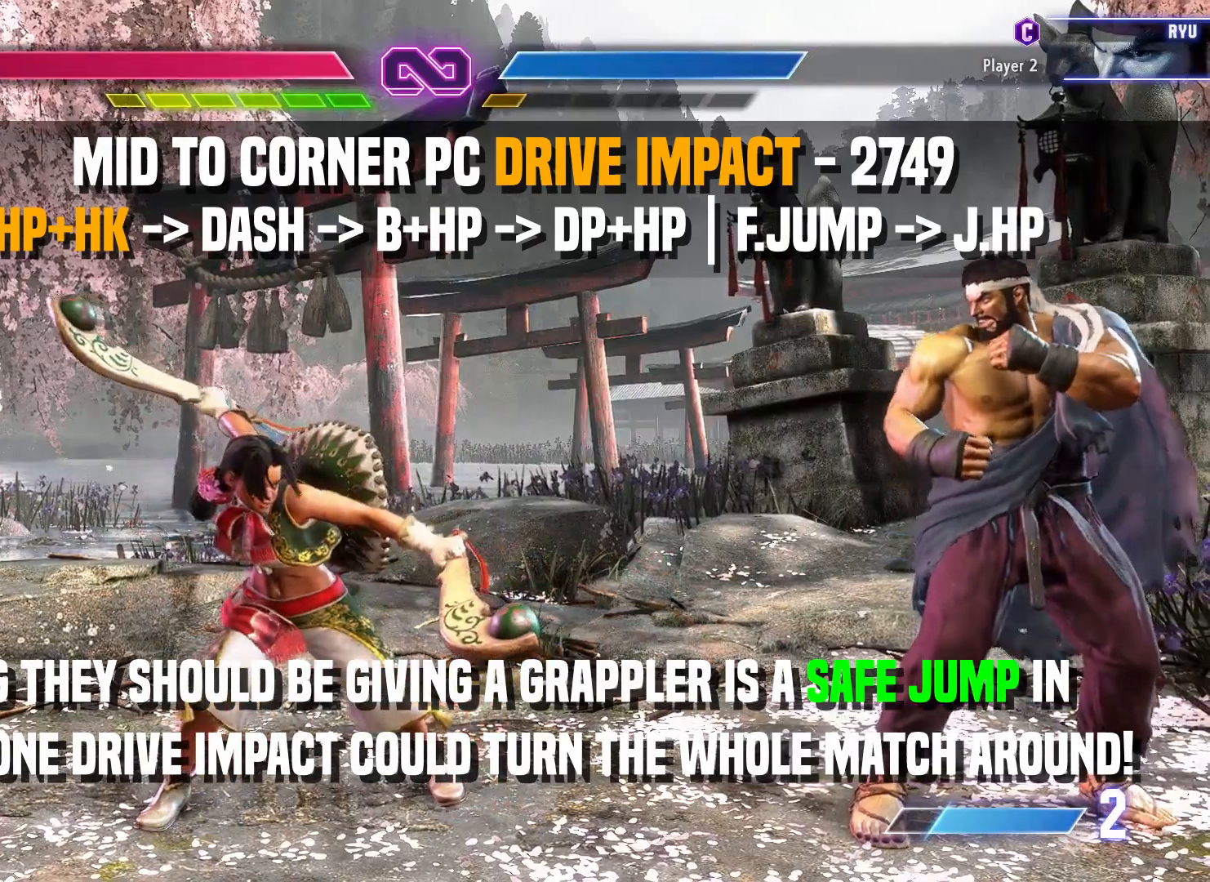
{"dt_ms": 500, "buttons": [], "left_stick": "center", "events": []}
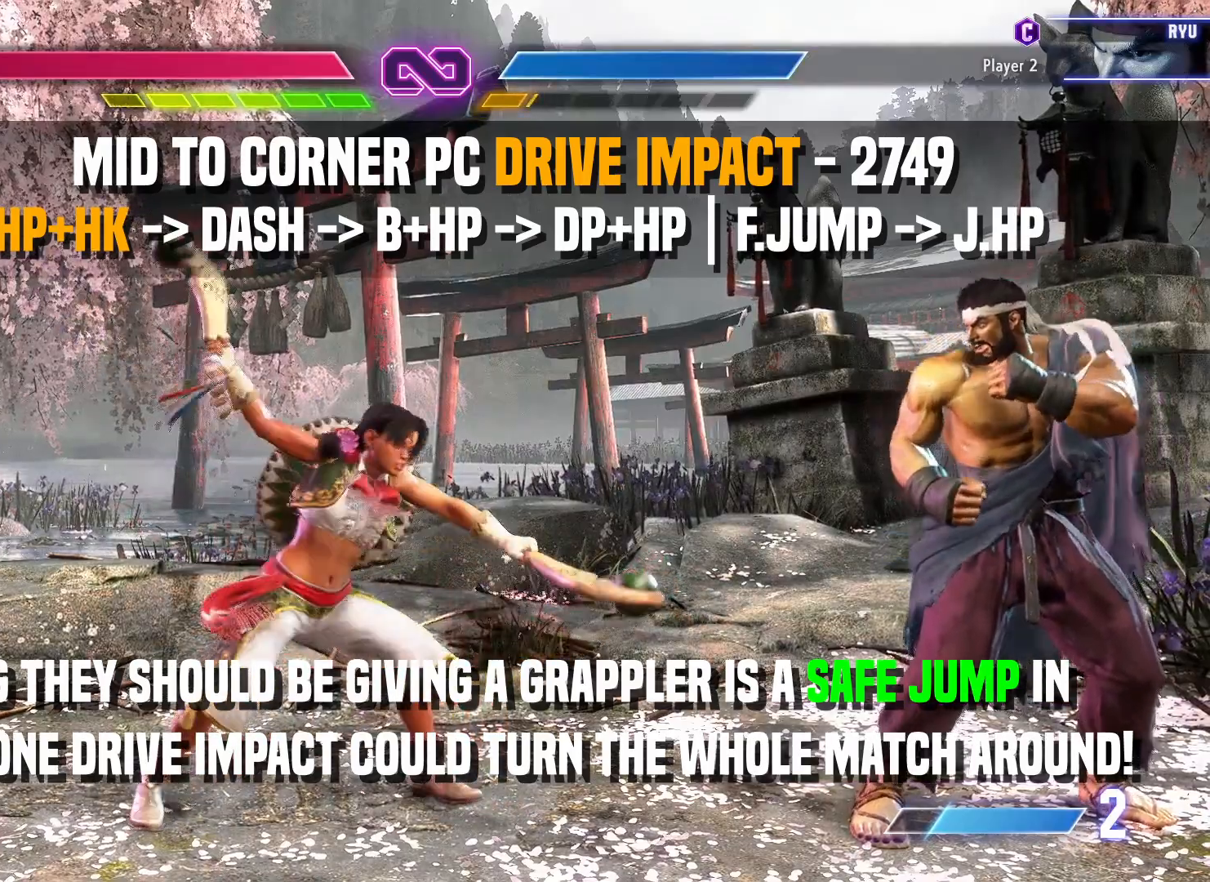
{"dt_ms": 500, "buttons": [], "left_stick": "center", "events": []}
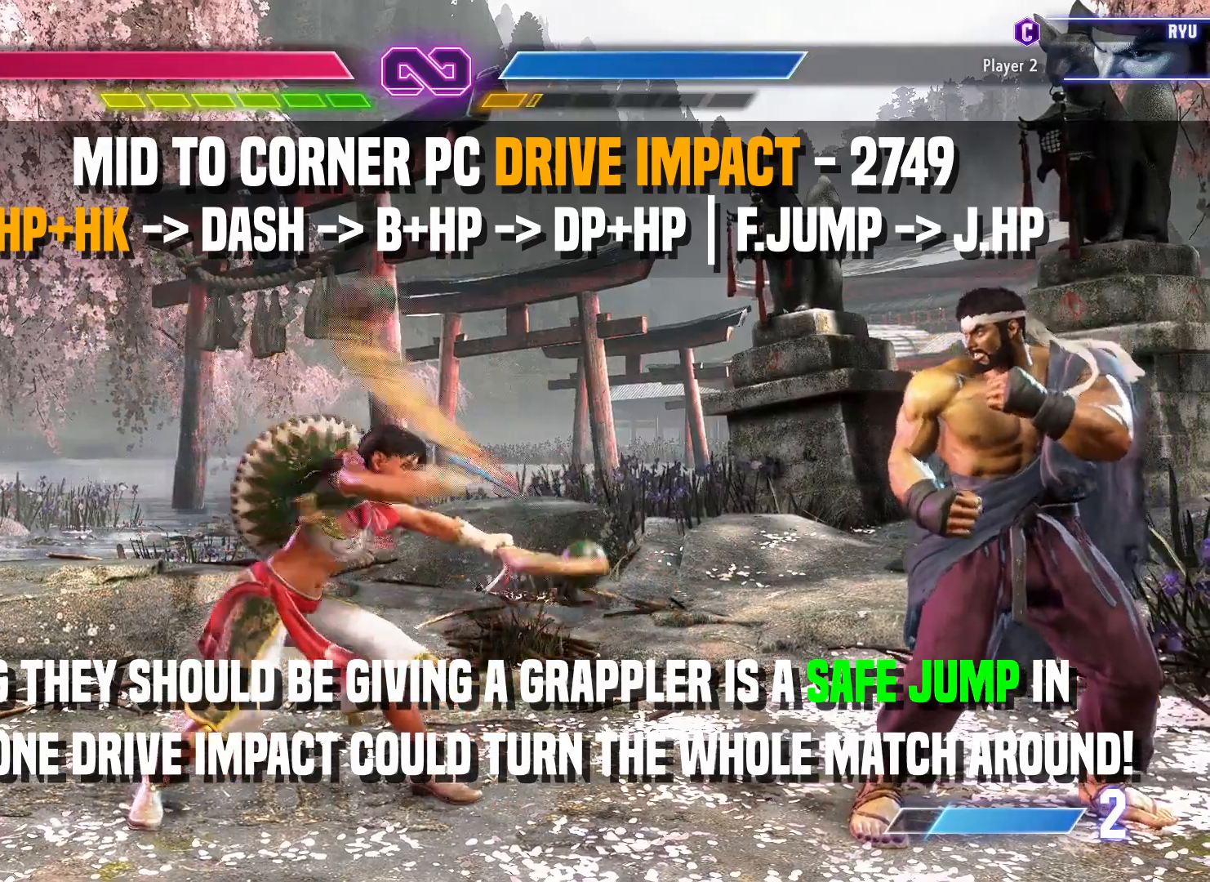
{"dt_ms": 500, "buttons": [], "left_stick": "center", "events": []}
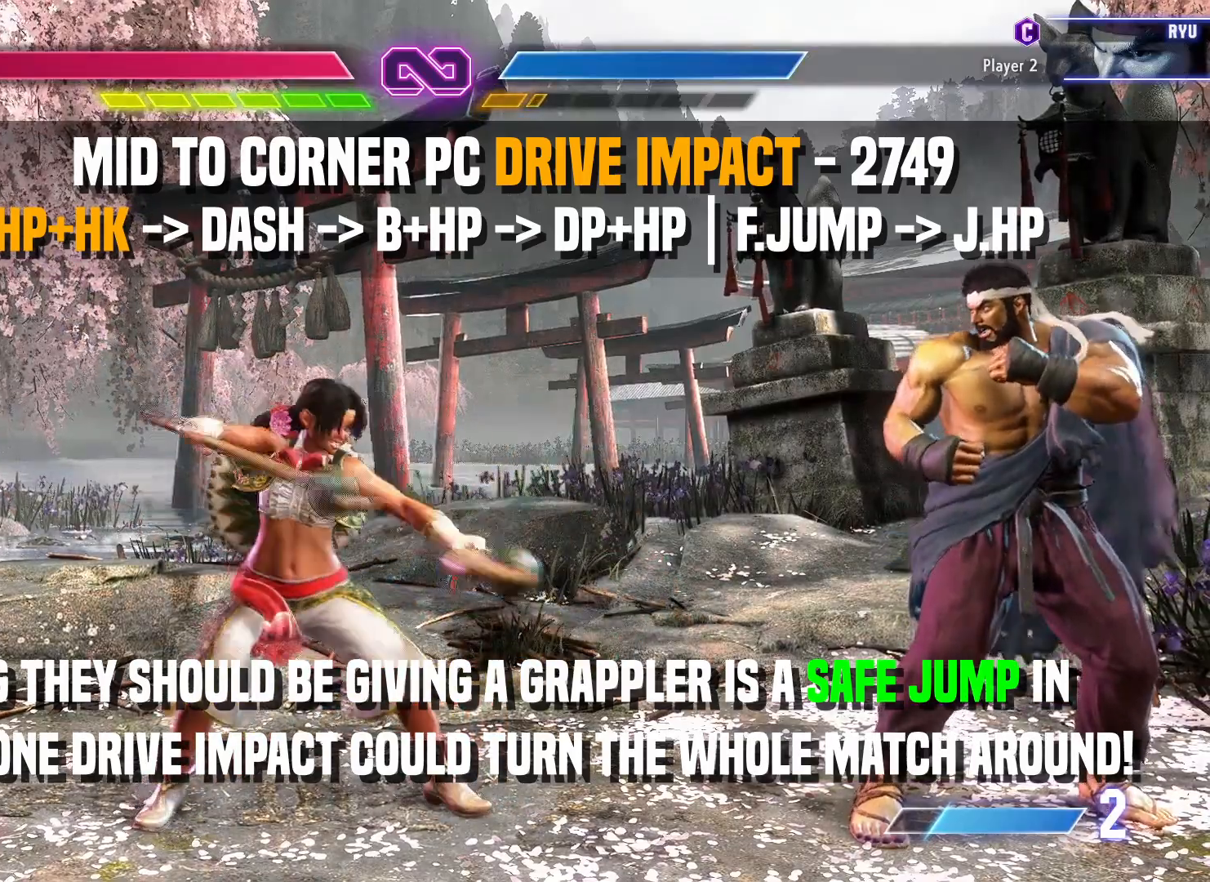
{"dt_ms": 500, "buttons": [], "left_stick": "center", "events": []}